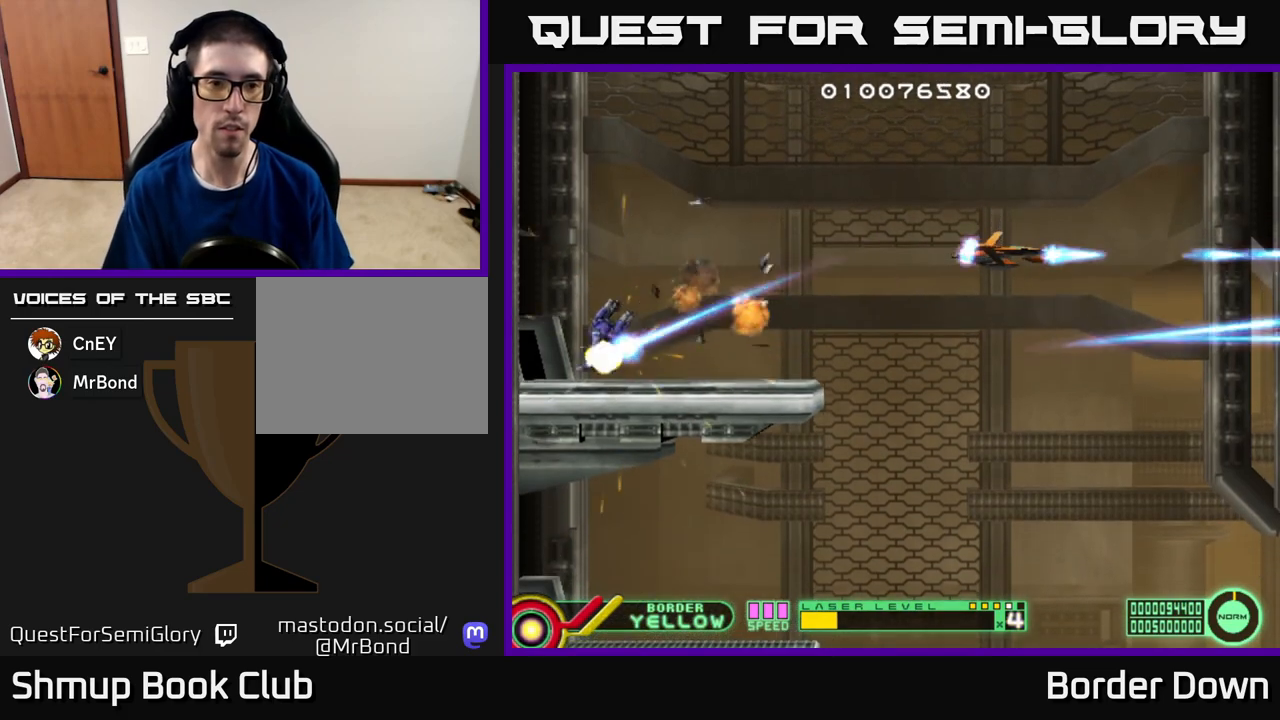
Gameplay with a controller (Xbox layout); each line is a JSON object with the inputs held at the frame after it. "events" lists button and stick changes between this image and that frame as [ms after this image, input, new state], when the widget could be followed in between.
{"buttons": ["A", "DPAD_DOWN"], "left_stick": "center", "right_stick": "center", "events": [[83, "A", "up"], [133, "A", "down"], [233, "A", "up"], [283, "A", "down"], [333, "DPAD_LEFT", "down"], [467, "DPAD_DOWN", "down"], [467, "DPAD_LEFT", "up"]]}
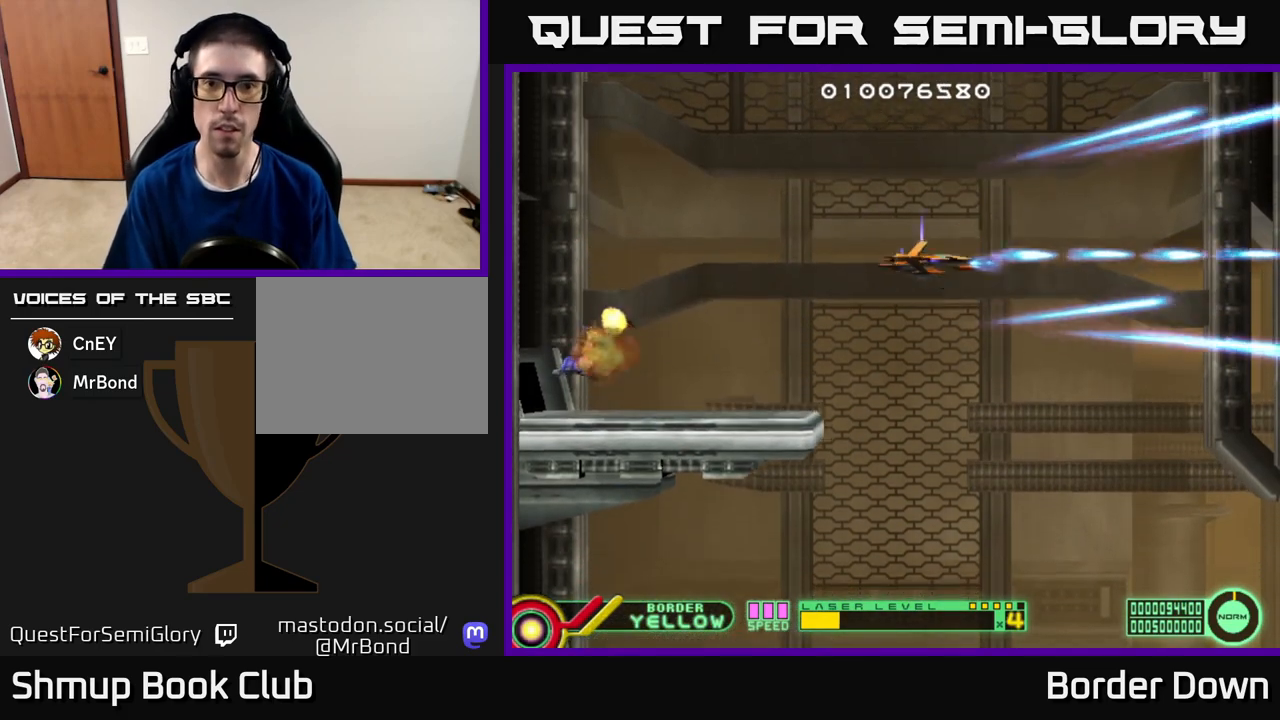
{"buttons": ["A", "DPAD_UP"], "left_stick": "center", "right_stick": "center", "events": [[250, "DPAD_DOWN", "up"], [283, "DPAD_LEFT", "down"], [333, "DPAD_UP", "down"], [417, "DPAD_LEFT", "up"]]}
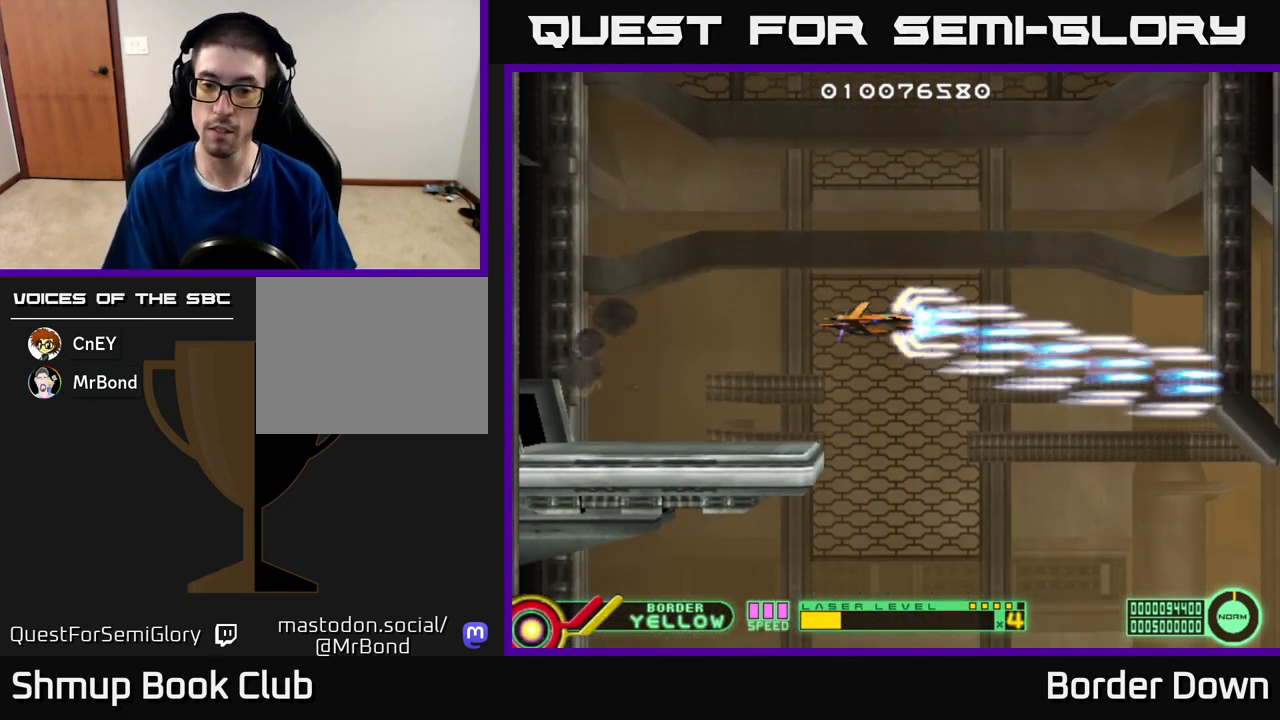
{"buttons": ["A", "DPAD_DOWN", "DPAD_RIGHT"], "left_stick": "center", "right_stick": "center", "events": [[133, "DPAD_UP", "up"], [233, "DPAD_DOWN", "down"], [433, "DPAD_RIGHT", "down"]]}
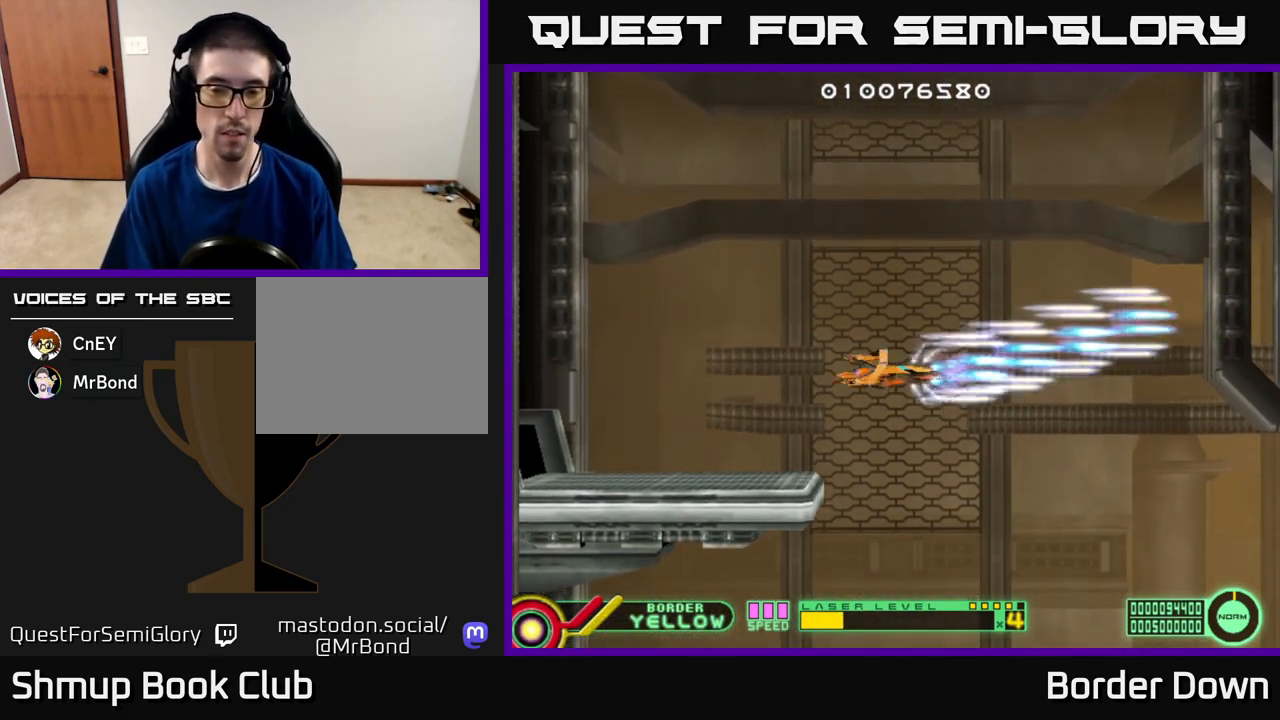
{"buttons": ["A", "DPAD_UP"], "left_stick": "center", "right_stick": "center", "events": [[167, "DPAD_RIGHT", "up"], [217, "DPAD_DOWN", "up"], [250, "DPAD_LEFT", "down"], [250, "DPAD_UP", "down"], [367, "DPAD_LEFT", "up"]]}
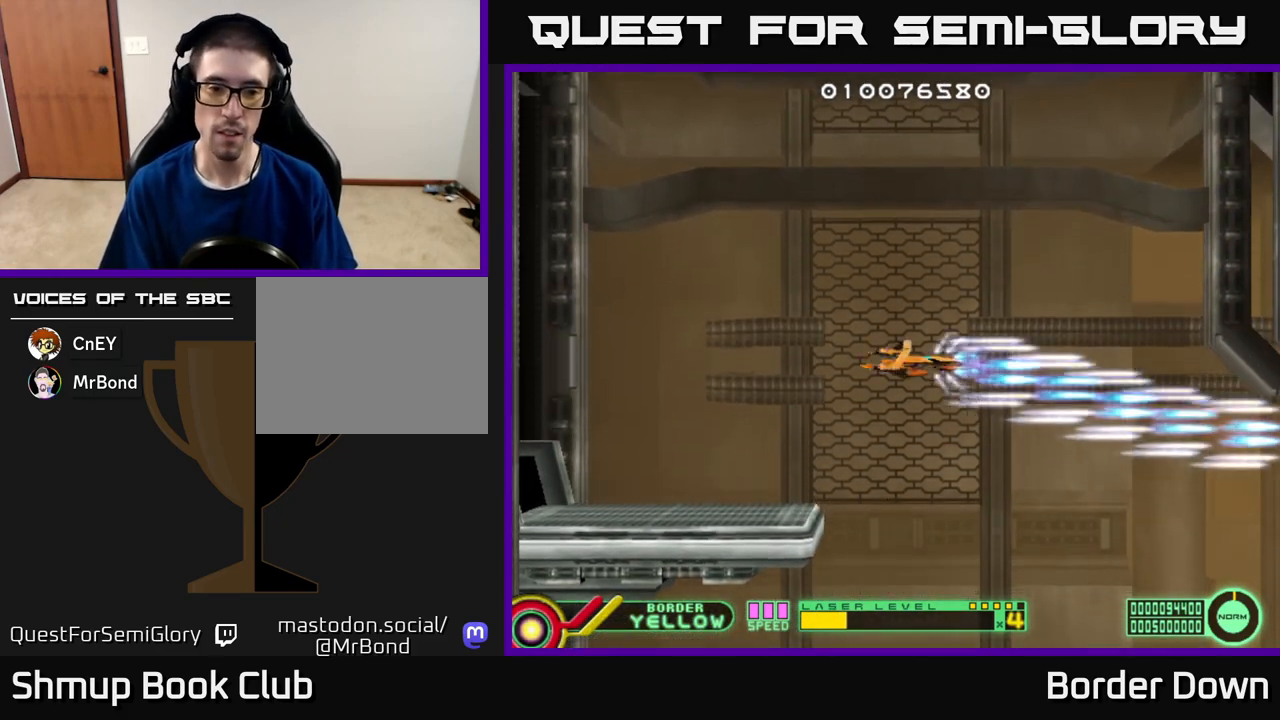
{"buttons": ["A"], "left_stick": "center", "right_stick": "center", "events": [[33, "A", "up"], [117, "A", "down"], [183, "A", "up"], [183, "DPAD_LEFT", "down"], [283, "A", "down"], [300, "DPAD_UP", "up"], [367, "A", "up"], [383, "DPAD_LEFT", "up"], [417, "DPAD_DOWN", "down"], [450, "A", "down"], [483, "DPAD_DOWN", "up"]]}
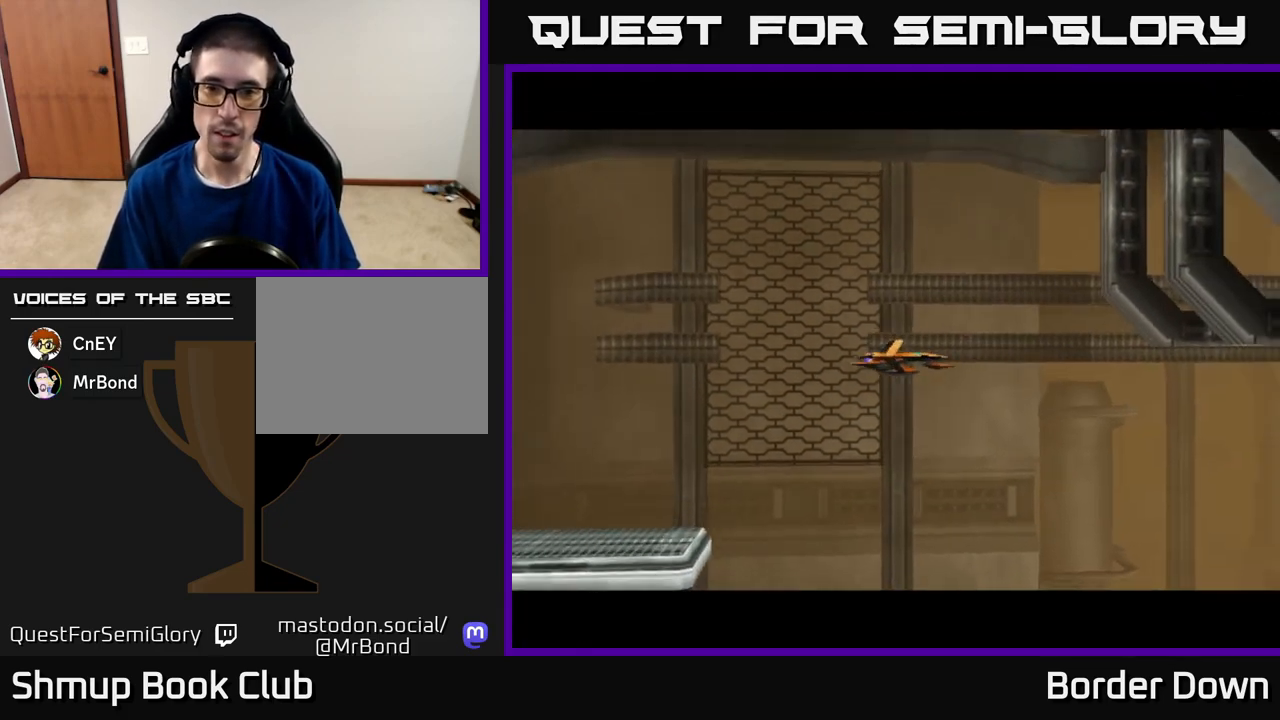
{"buttons": [], "left_stick": "center", "right_stick": "center", "events": [[50, "A", "up"], [250, "START", "down"], [383, "START", "up"]]}
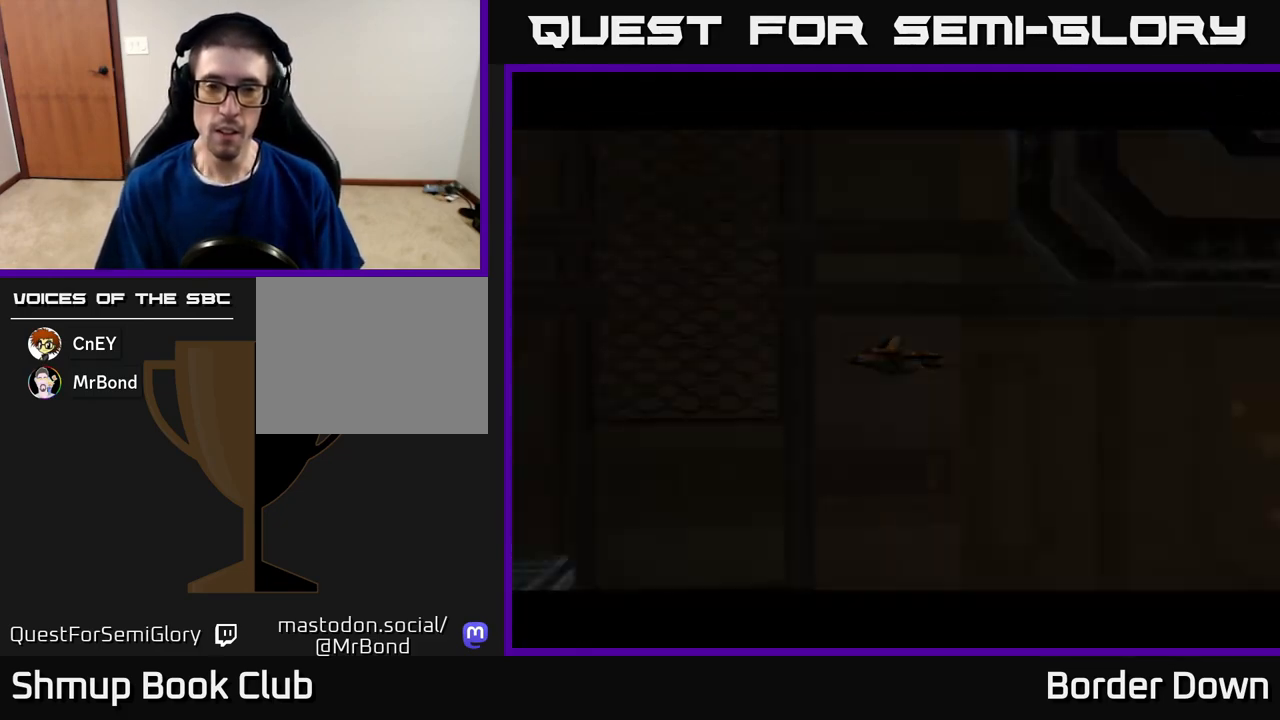
{"buttons": ["A", "DPAD_DOWN", "DPAD_RIGHT"], "left_stick": "center", "right_stick": "center", "events": [[133, "A", "down"], [217, "A", "up"], [283, "A", "down"], [317, "DPAD_DOWN", "down"], [367, "A", "up"], [433, "A", "down"], [467, "DPAD_RIGHT", "down"]]}
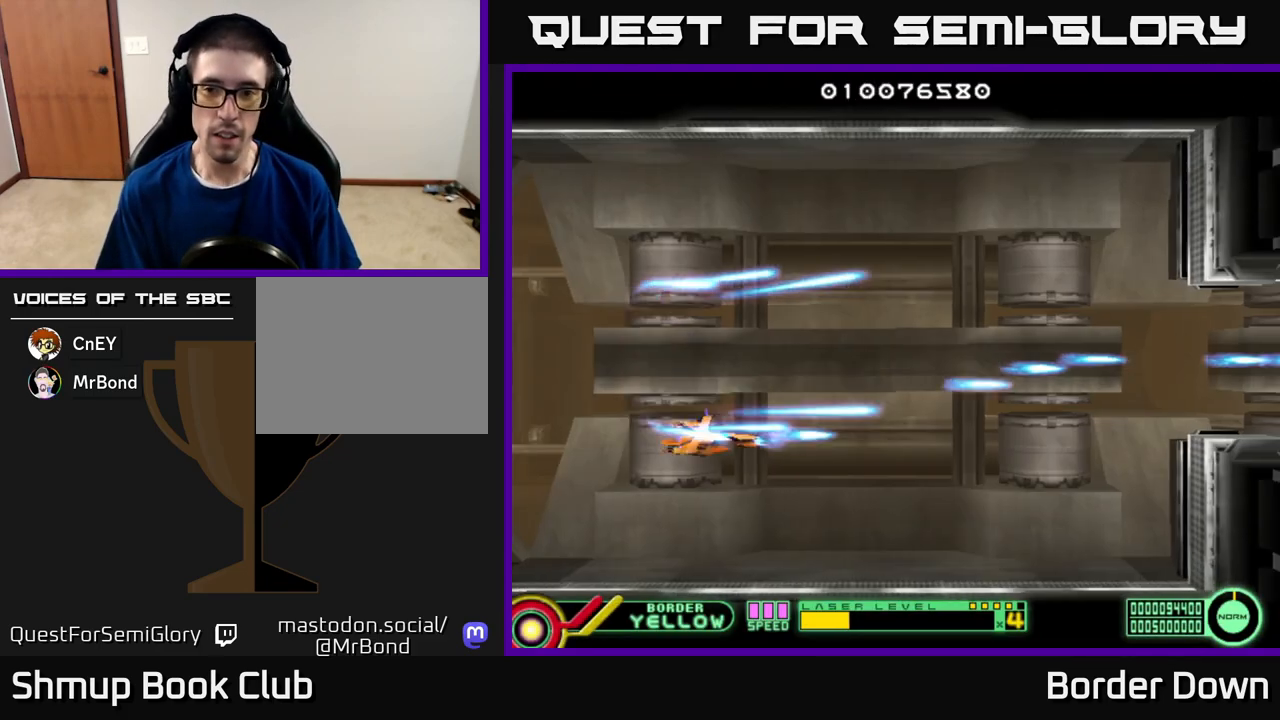
{"buttons": ["A", "DPAD_RIGHT"], "left_stick": "center", "right_stick": "center", "events": [[17, "DPAD_DOWN", "up"], [33, "A", "up"], [100, "A", "down"], [117, "DPAD_UP", "down"], [200, "A", "up"], [267, "A", "down"], [367, "A", "up"], [383, "DPAD_UP", "up"], [433, "A", "down"]]}
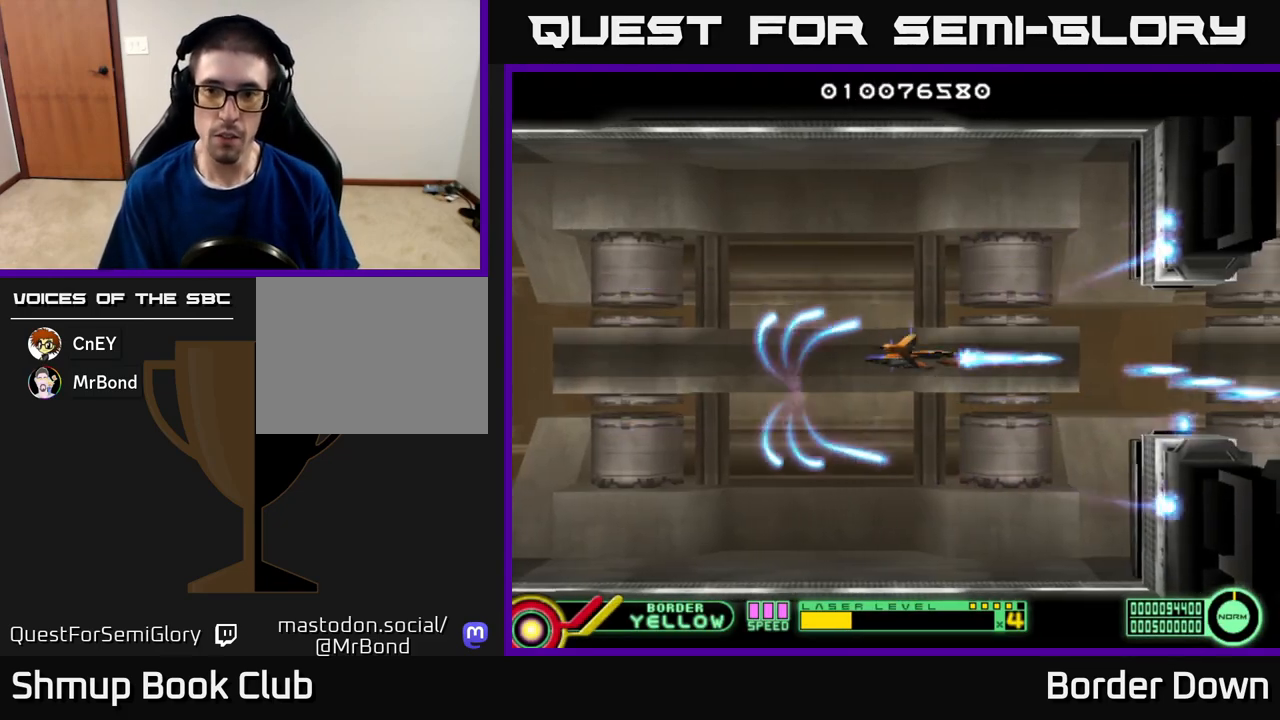
{"buttons": ["A"], "left_stick": "center", "right_stick": "center", "events": [[33, "A", "up"], [33, "DPAD_DOWN", "down"], [67, "DPAD_RIGHT", "up"], [100, "A", "down"], [133, "DPAD_RIGHT", "down"], [167, "DPAD_DOWN", "up"], [200, "A", "up"], [267, "DPAD_UP", "down"], [283, "A", "down"], [367, "DPAD_UP", "up"], [383, "A", "up"], [433, "A", "down"], [500, "DPAD_RIGHT", "up"]]}
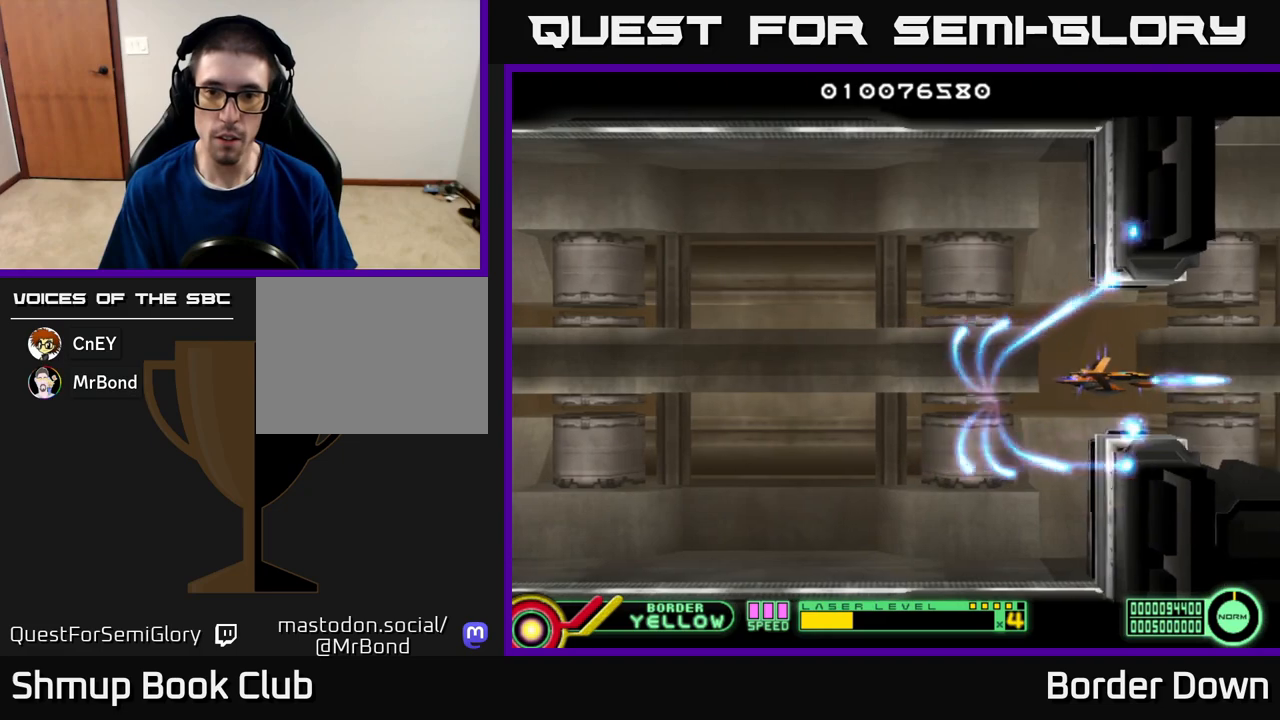
{"buttons": ["A"], "left_stick": "center", "right_stick": "center", "events": [[300, "DPAD_UP", "down"], [333, "DPAD_UP", "up"]]}
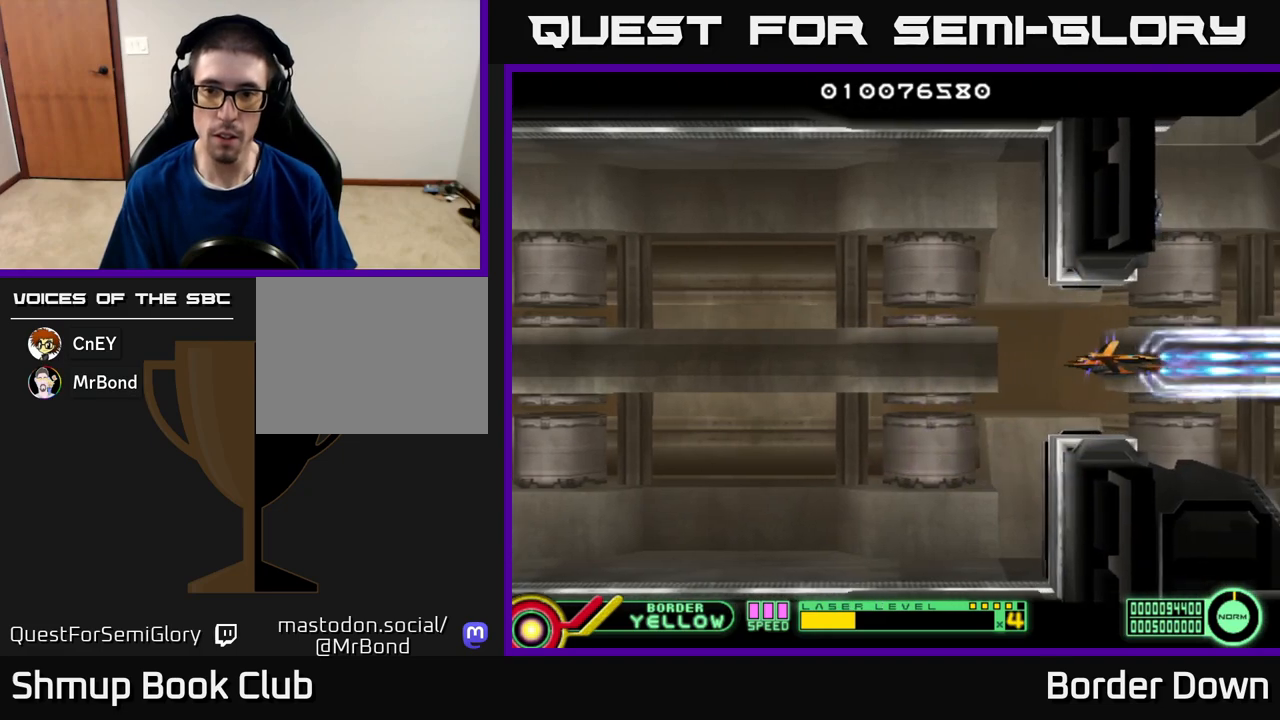
{"buttons": ["A"], "left_stick": "center", "right_stick": "center", "events": [[267, "DPAD_LEFT", "down"], [400, "DPAD_LEFT", "up"]]}
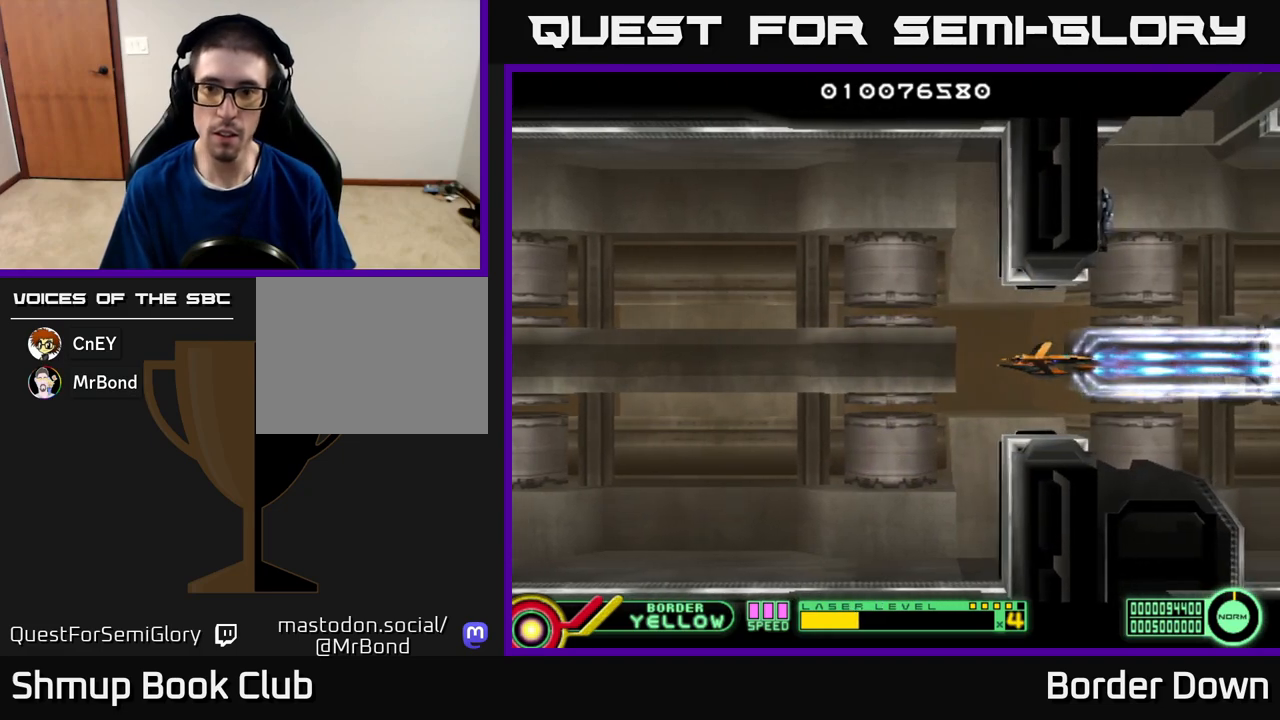
{"buttons": [], "left_stick": "center", "right_stick": "center", "events": [[167, "A", "up"], [217, "A", "down"], [300, "A", "up"], [367, "A", "down"], [450, "A", "up"]]}
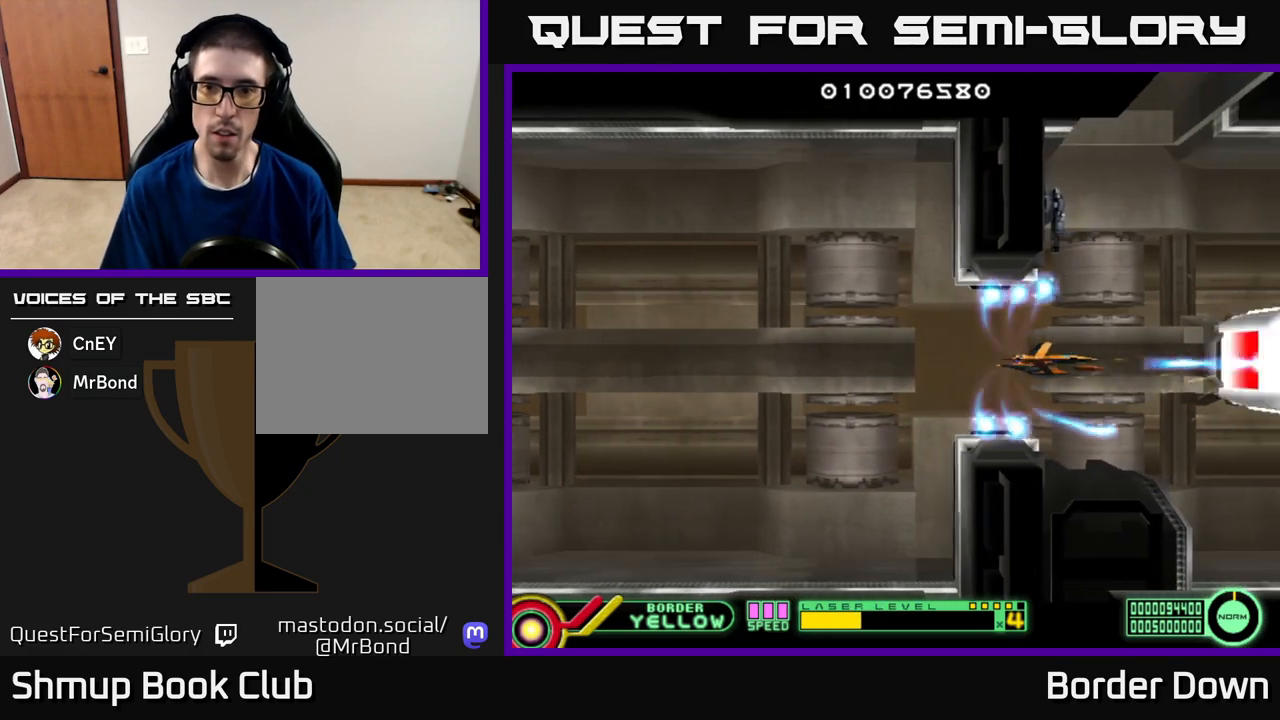
{"buttons": ["A", "DPAD_LEFT"], "left_stick": "center", "right_stick": "center", "events": [[17, "A", "down"], [117, "A", "up"], [183, "A", "down"], [283, "A", "up"], [333, "A", "down"], [383, "DPAD_LEFT", "down"], [433, "A", "up"], [500, "A", "down"]]}
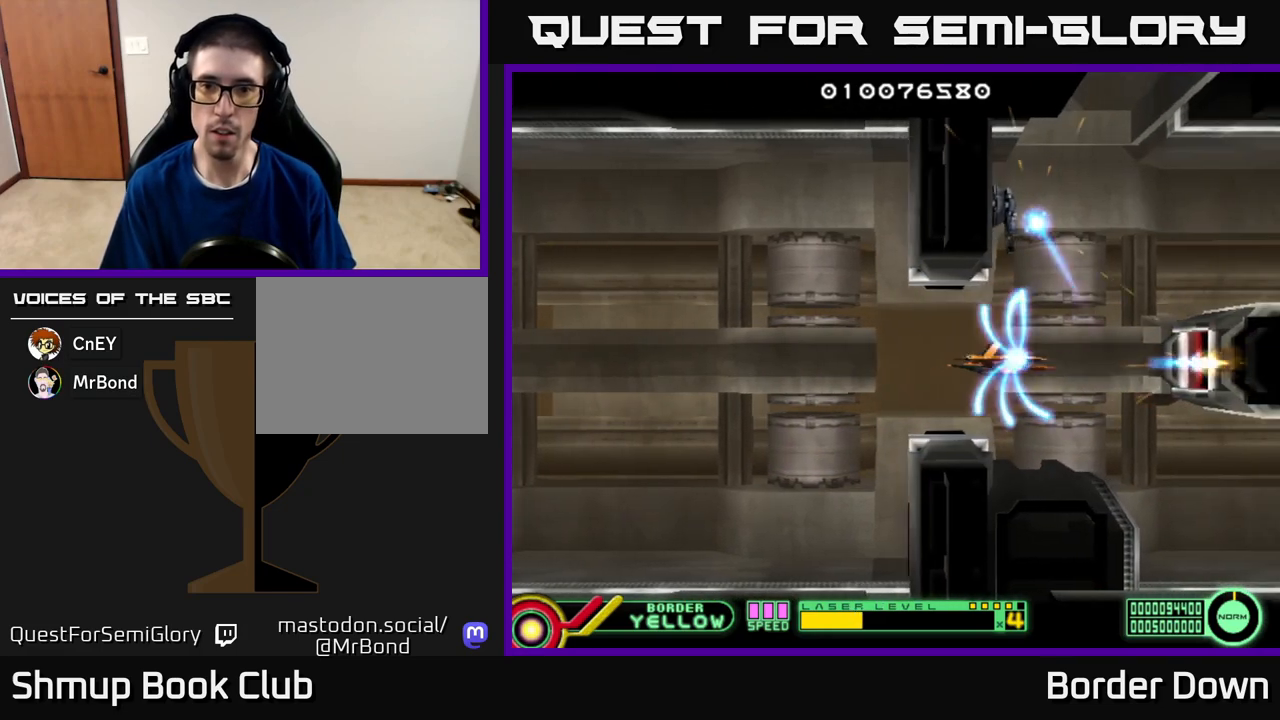
{"buttons": ["A", "DPAD_LEFT"], "left_stick": "center", "right_stick": "center", "events": [[83, "DPAD_LEFT", "up"], [100, "A", "up"], [167, "A", "down"], [233, "DPAD_LEFT", "down"], [250, "A", "up"], [317, "A", "down"], [333, "DPAD_LEFT", "up"], [417, "A", "up"], [467, "A", "down"], [467, "DPAD_LEFT", "down"]]}
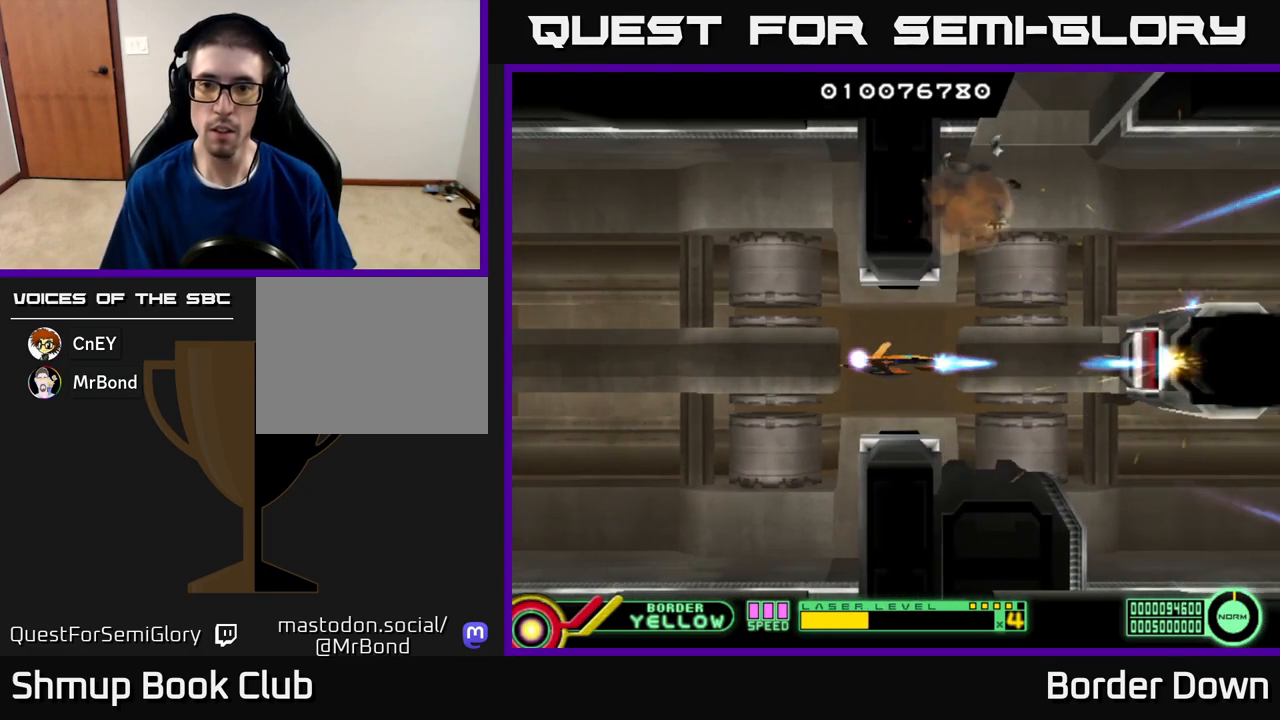
{"buttons": ["A"], "left_stick": "center", "right_stick": "center", "events": [[67, "DPAD_LEFT", "up"]]}
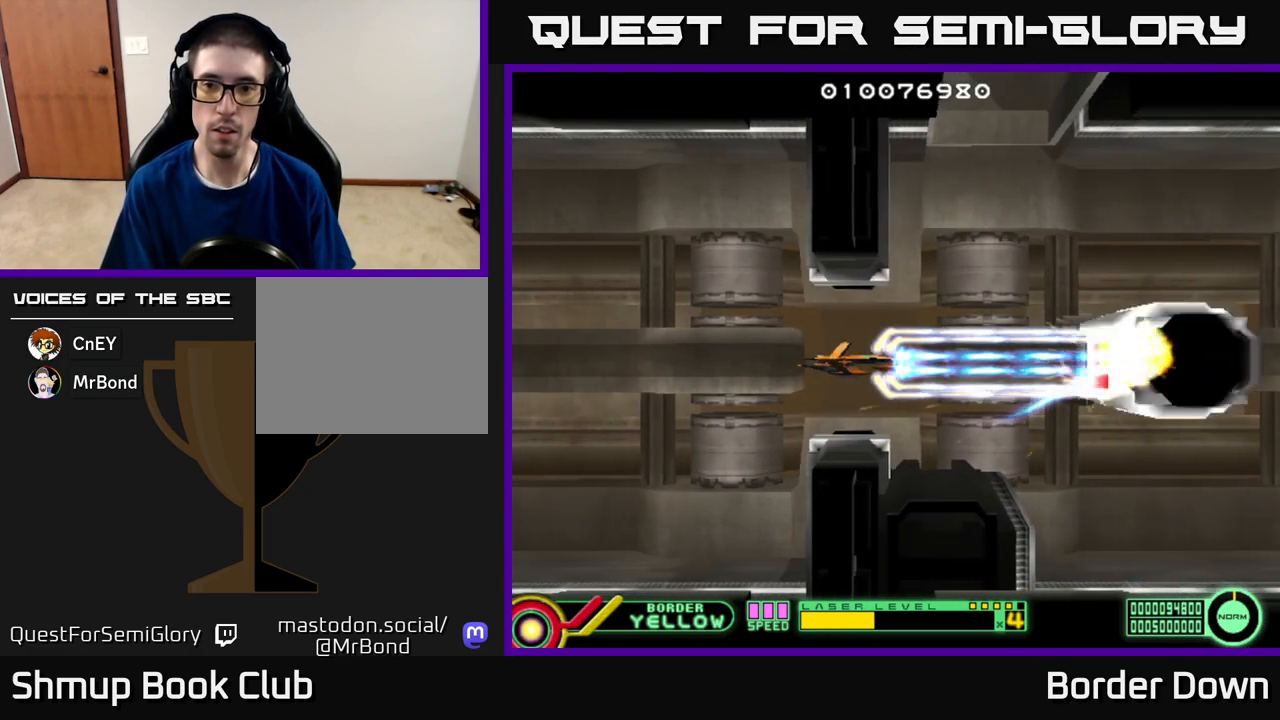
{"buttons": [], "left_stick": "center", "right_stick": "center", "events": [[17, "DPAD_LEFT", "down"], [167, "A", "up"], [400, "DPAD_LEFT", "up"]]}
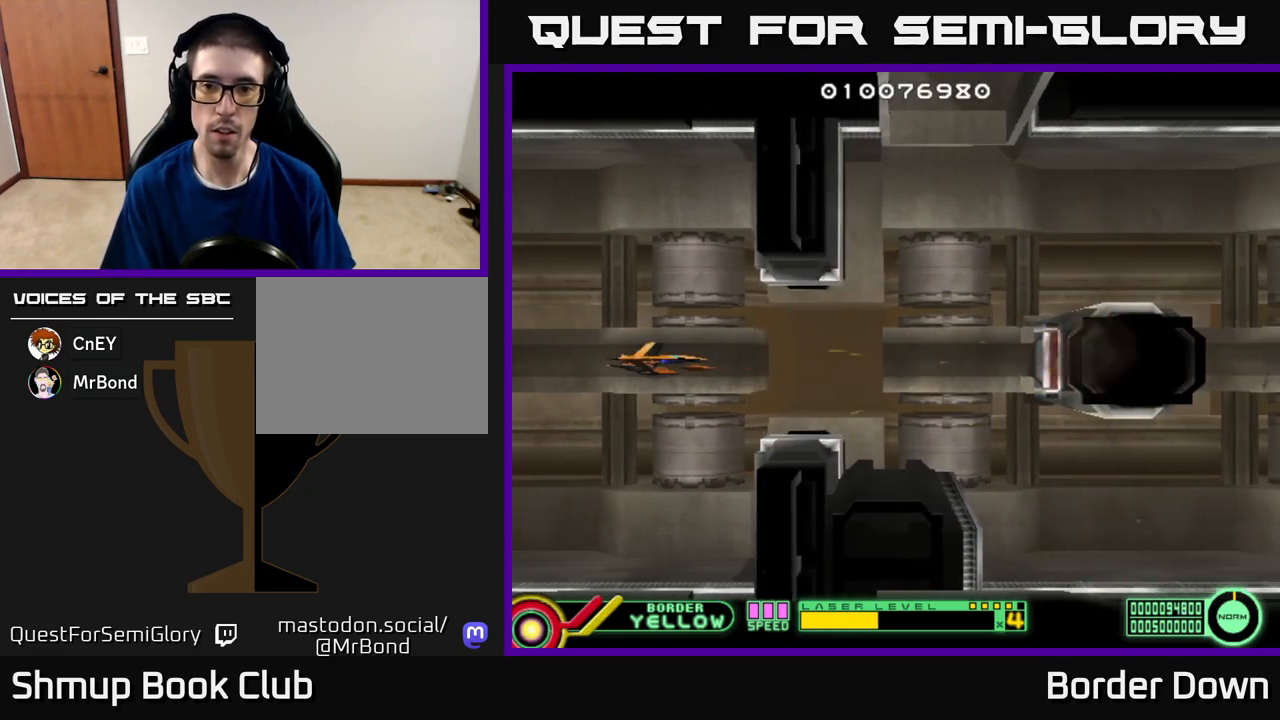
{"buttons": ["DPAD_LEFT"], "left_stick": "center", "right_stick": "center", "events": [[267, "DPAD_LEFT", "down"]]}
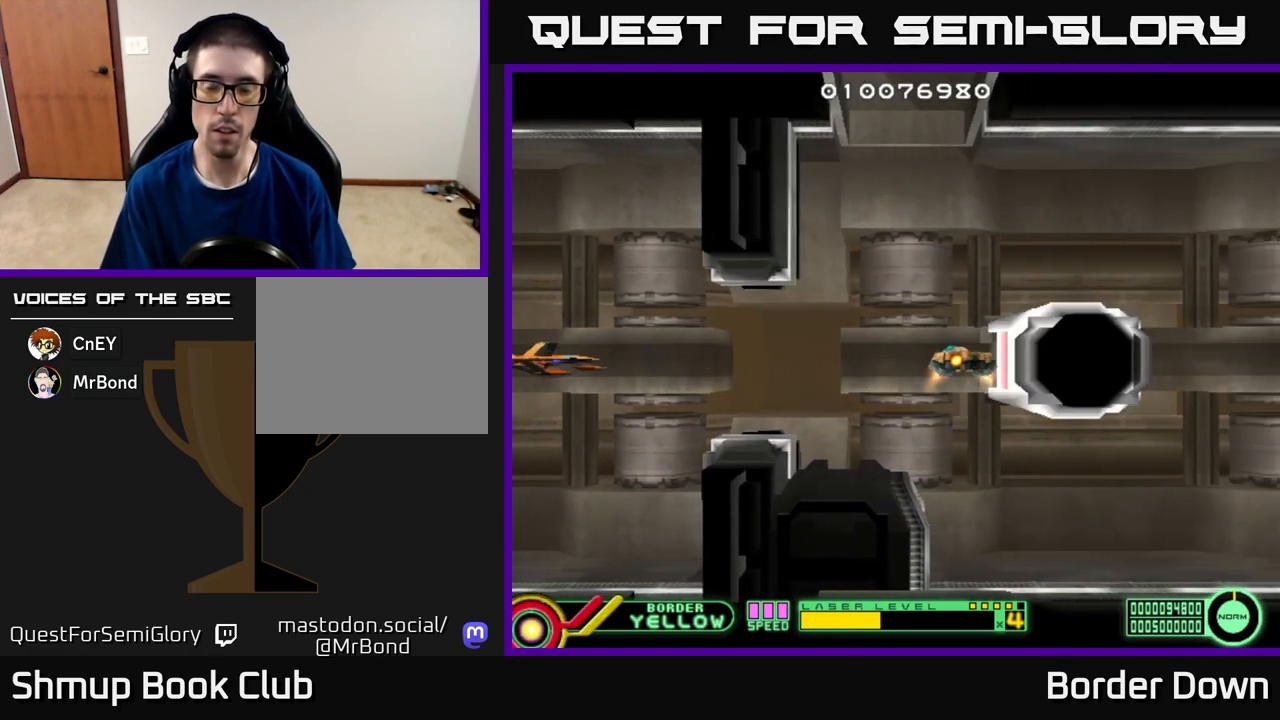
{"buttons": ["A"], "left_stick": "center", "right_stick": "center", "events": [[117, "DPAD_LEFT", "up"], [133, "A", "down"]]}
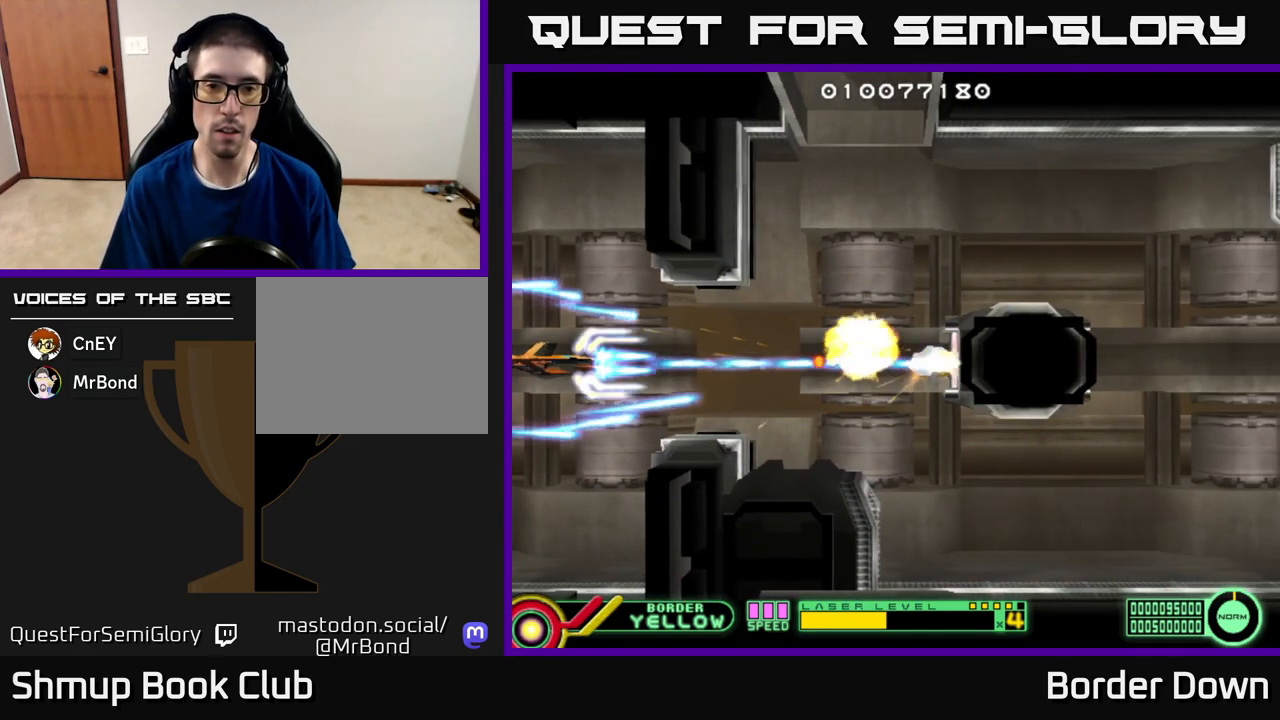
{"buttons": ["A"], "left_stick": "center", "right_stick": "center", "events": []}
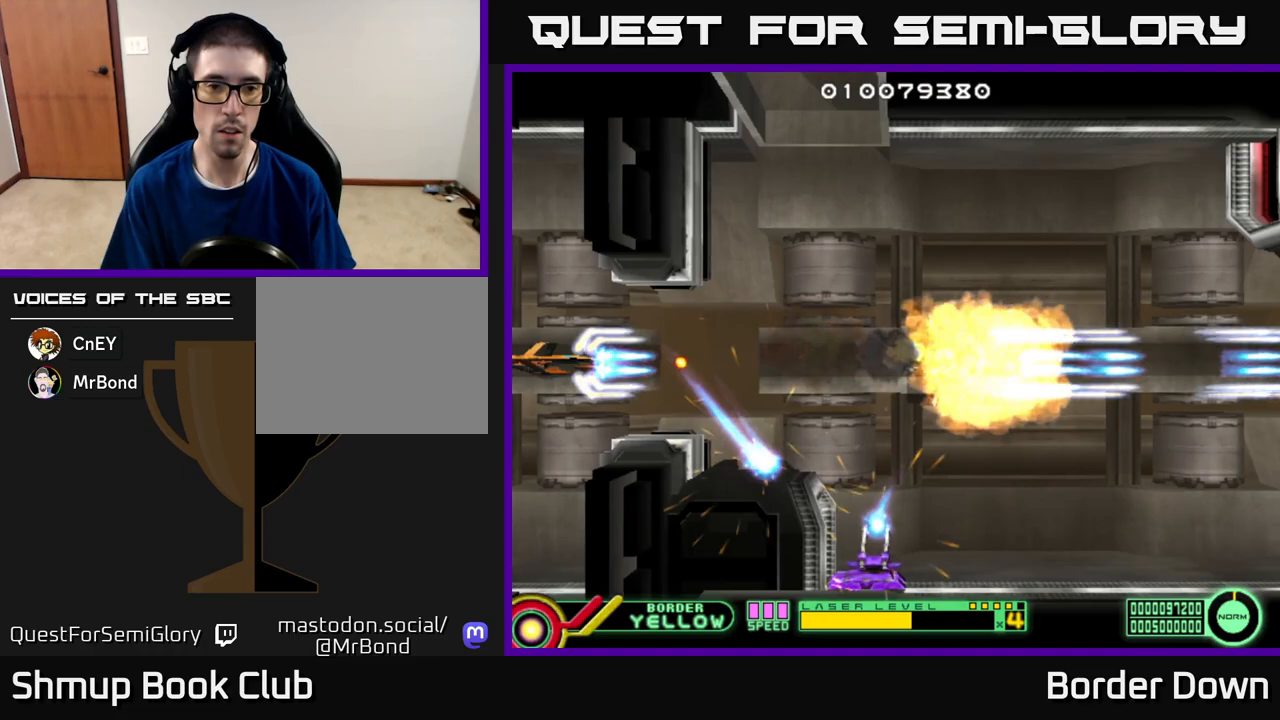
{"buttons": ["DPAD_RIGHT"], "left_stick": "center", "right_stick": "center", "events": [[117, "DPAD_UP", "down"], [167, "DPAD_UP", "up"], [367, "DPAD_RIGHT", "down"], [500, "A", "up"]]}
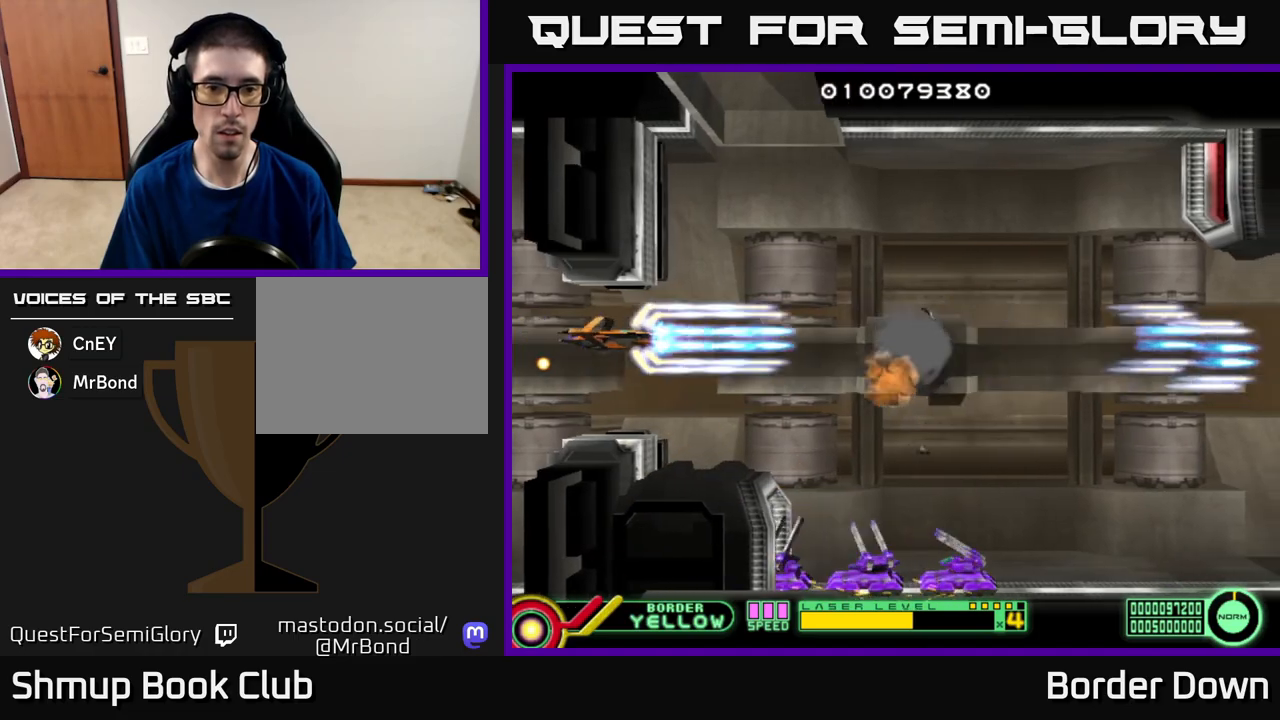
{"buttons": ["DPAD_RIGHT"], "left_stick": "center", "right_stick": "center", "events": [[83, "A", "down"], [150, "A", "up"], [250, "A", "down"], [317, "A", "up"], [400, "A", "down"], [483, "A", "up"]]}
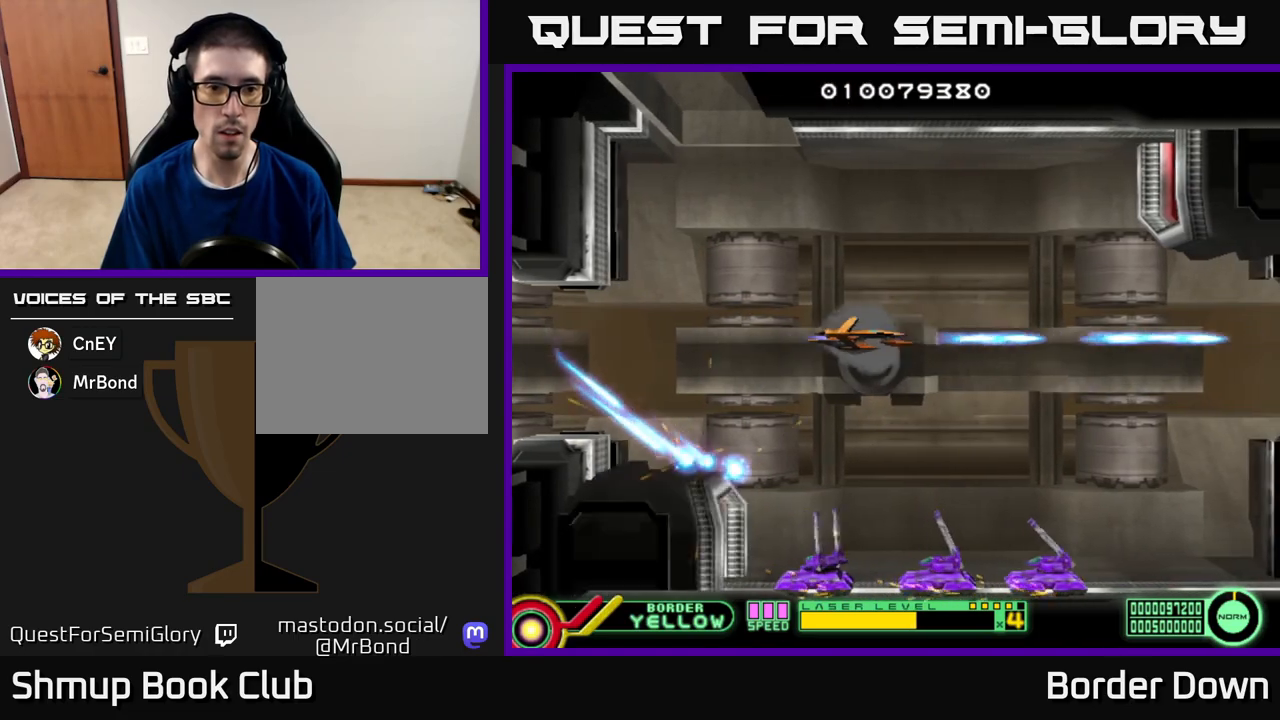
{"buttons": ["DPAD_LEFT"], "left_stick": "center", "right_stick": "center", "events": [[33, "DPAD_RIGHT", "up"], [50, "A", "down"], [67, "DPAD_LEFT", "down"], [133, "A", "up"], [200, "A", "down"], [283, "DPAD_LEFT", "up"], [300, "A", "up"], [350, "A", "down"], [417, "DPAD_LEFT", "down"], [467, "A", "up"]]}
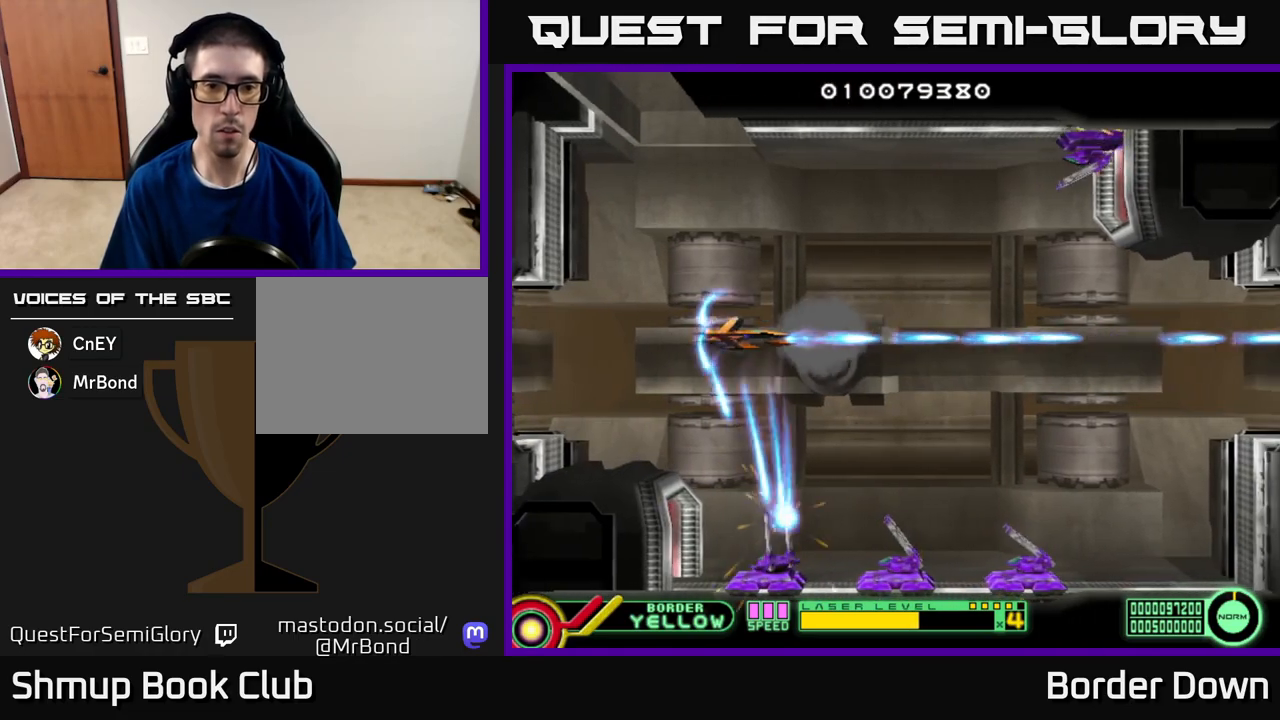
{"buttons": ["B", "DPAD_UP"], "left_stick": "center", "right_stick": "center", "events": [[17, "A", "down"], [67, "DPAD_UP", "down"], [100, "DPAD_LEFT", "up"], [117, "A", "up"], [133, "DPAD_UP", "up"], [167, "A", "down"], [267, "A", "up"], [267, "DPAD_LEFT", "down"], [317, "DPAD_UP", "down"], [333, "A", "down"], [367, "A", "up"], [467, "B", "down"], [467, "DPAD_LEFT", "up"]]}
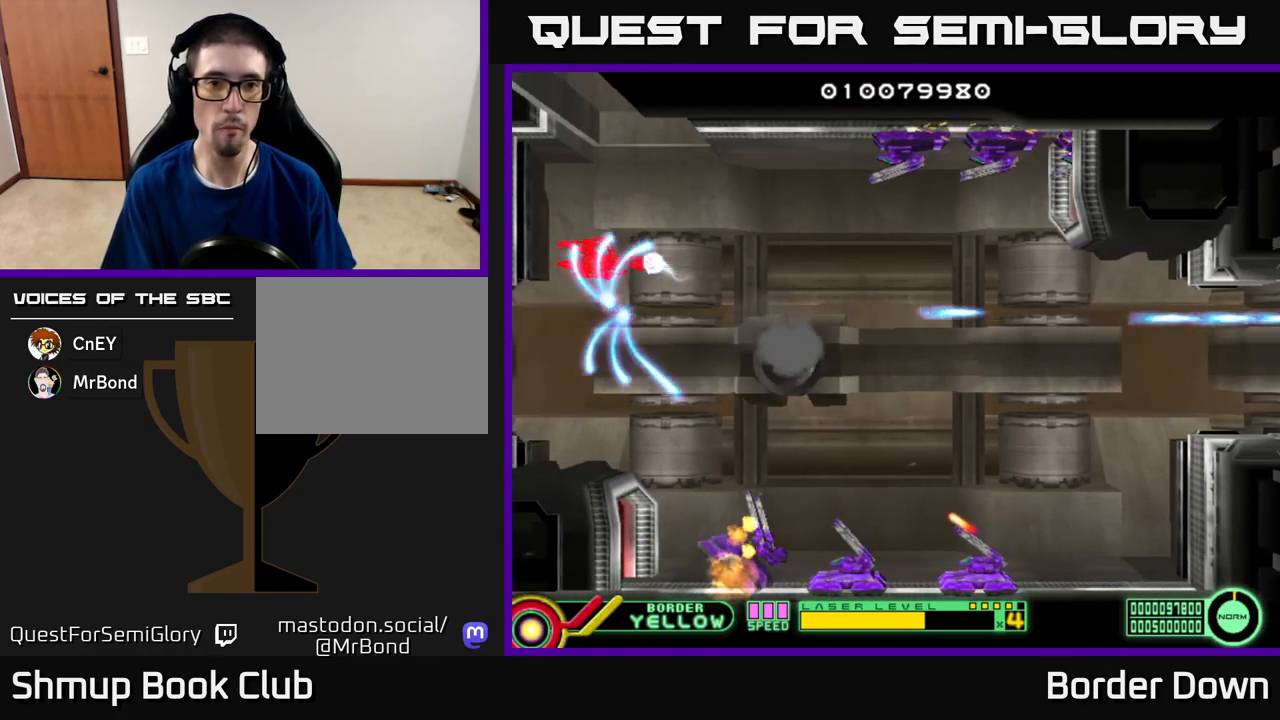
{"buttons": ["B", "DPAD_DOWN"], "left_stick": "center", "right_stick": "center", "events": [[417, "DPAD_UP", "up"], [433, "DPAD_DOWN", "down"]]}
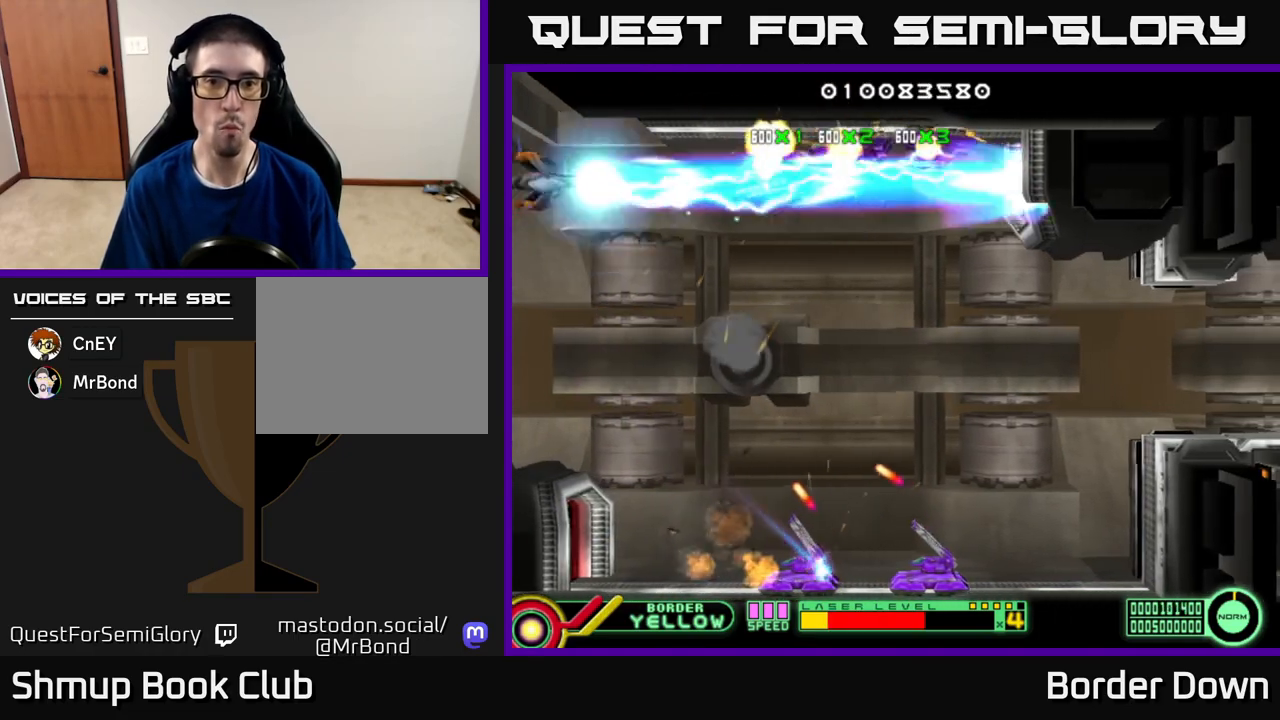
{"buttons": ["B", "DPAD_DOWN"], "left_stick": "center", "right_stick": "center", "events": [[50, "DPAD_RIGHT", "down"], [167, "DPAD_DOWN", "up"], [217, "DPAD_DOWN", "down"], [300, "DPAD_RIGHT", "up"]]}
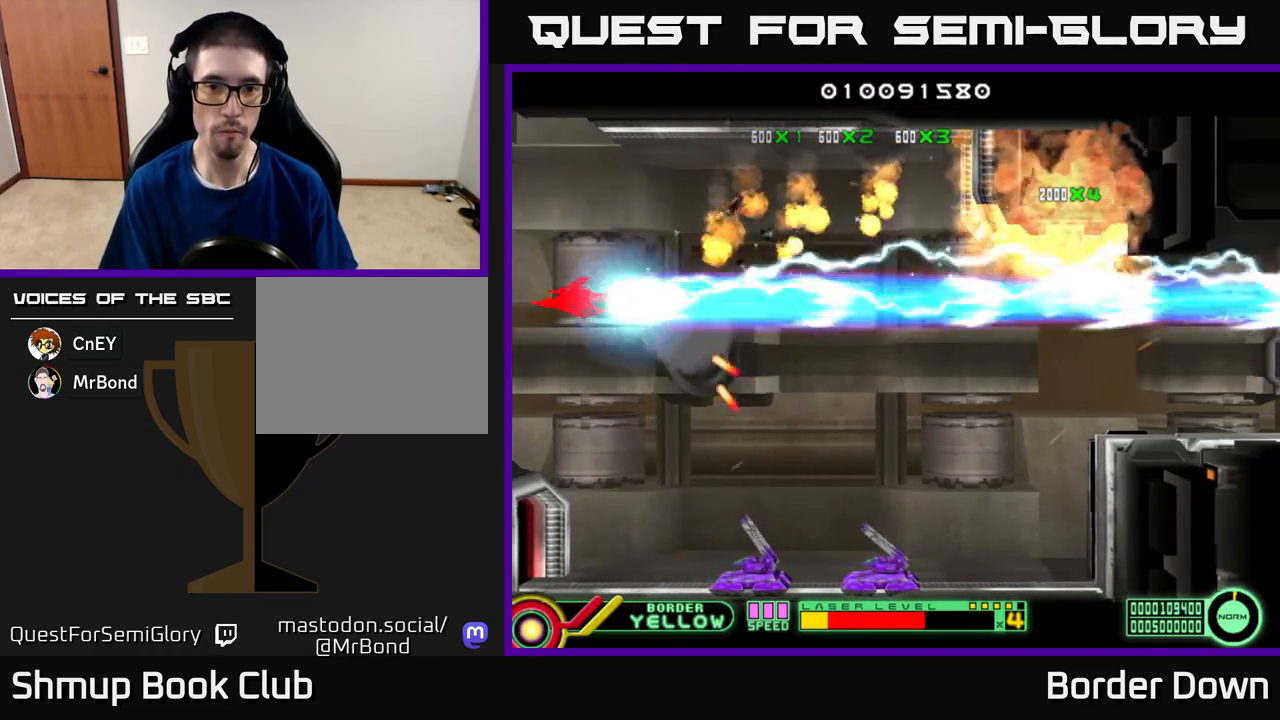
{"buttons": ["B", "DPAD_DOWN"], "left_stick": "center", "right_stick": "center", "events": []}
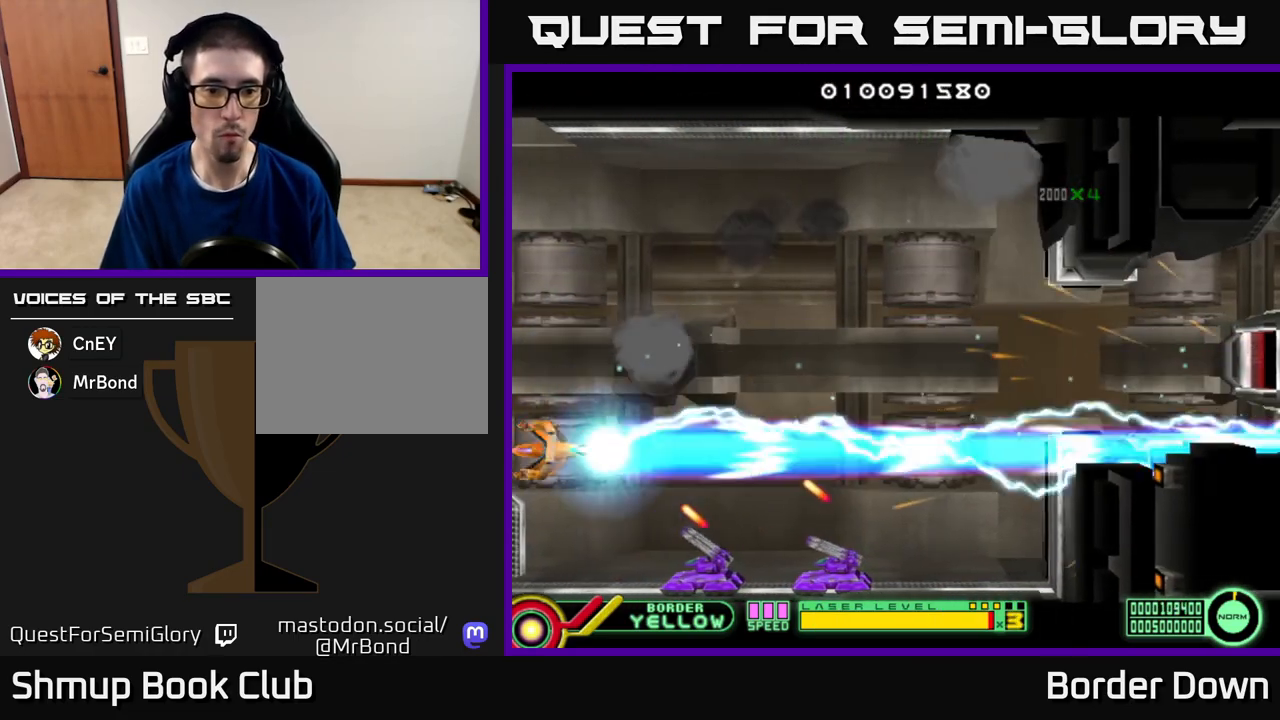
{"buttons": ["A", "DPAD_UP"], "left_stick": "center", "right_stick": "center", "events": [[333, "DPAD_RIGHT", "down"], [350, "DPAD_DOWN", "up"], [383, "DPAD_UP", "down"], [433, "B", "up"], [483, "A", "down"], [500, "DPAD_RIGHT", "up"]]}
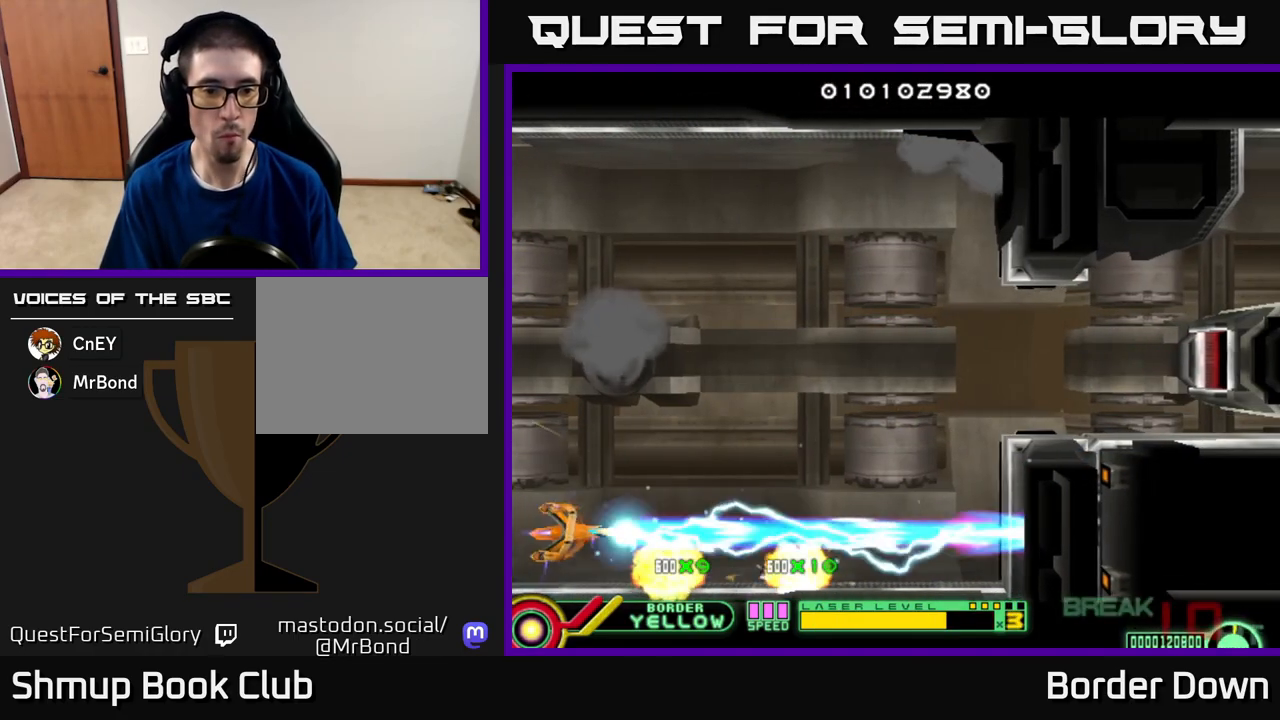
{"buttons": ["A", "DPAD_UP", "DPAD_RIGHT"], "left_stick": "center", "right_stick": "center", "events": [[50, "DPAD_RIGHT", "down"], [67, "A", "up"], [117, "A", "down"], [217, "A", "up"], [283, "A", "down"], [367, "A", "up"], [433, "A", "down"]]}
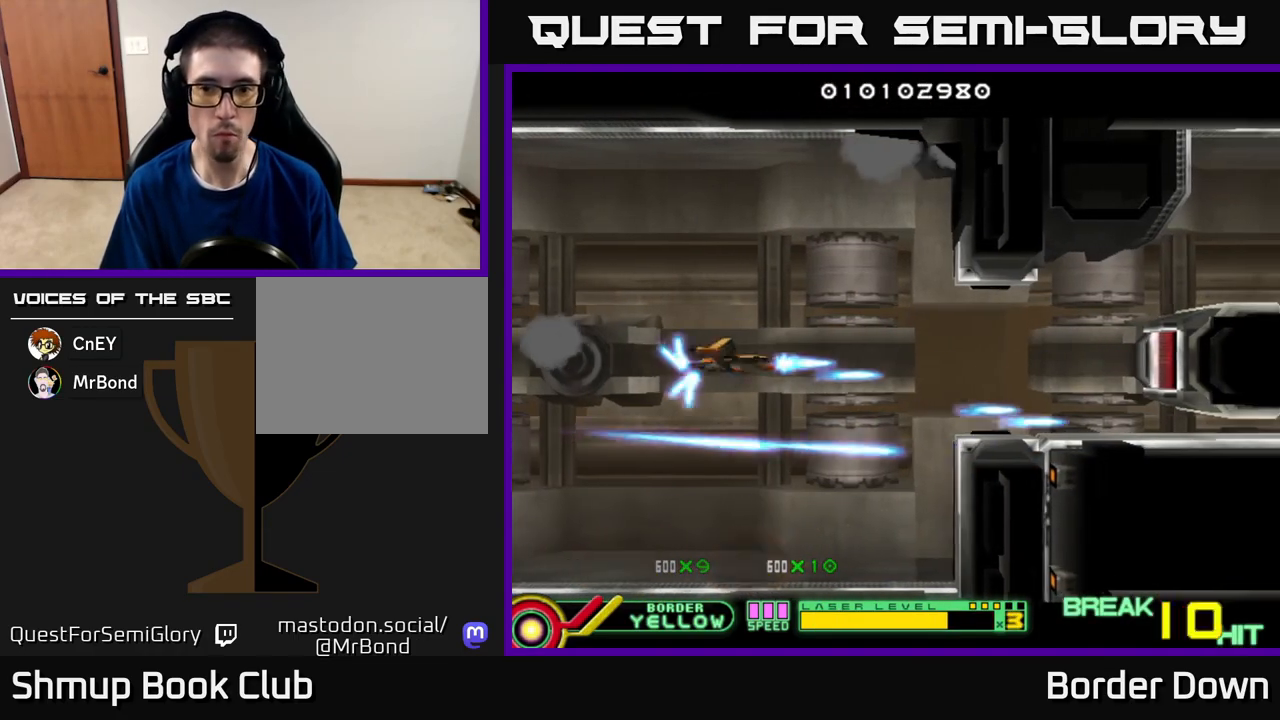
{"buttons": ["A", "DPAD_DOWN"], "left_stick": "center", "right_stick": "center", "events": [[83, "DPAD_UP", "up"], [283, "DPAD_RIGHT", "up"], [450, "DPAD_DOWN", "down"]]}
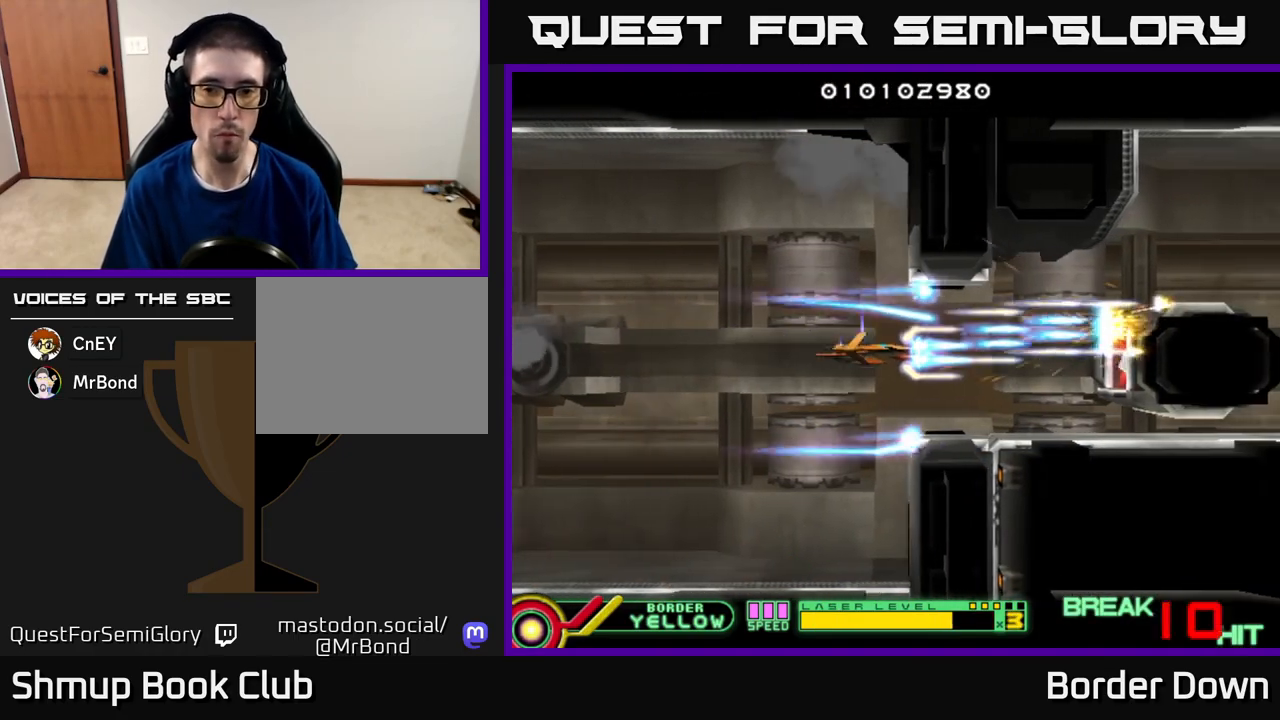
{"buttons": ["A"], "left_stick": "center", "right_stick": "center", "events": [[50, "DPAD_DOWN", "up"], [83, "DPAD_LEFT", "down"], [233, "DPAD_LEFT", "up"], [367, "DPAD_UP", "down"], [383, "DPAD_LEFT", "down"], [417, "DPAD_UP", "up"], [467, "DPAD_LEFT", "up"]]}
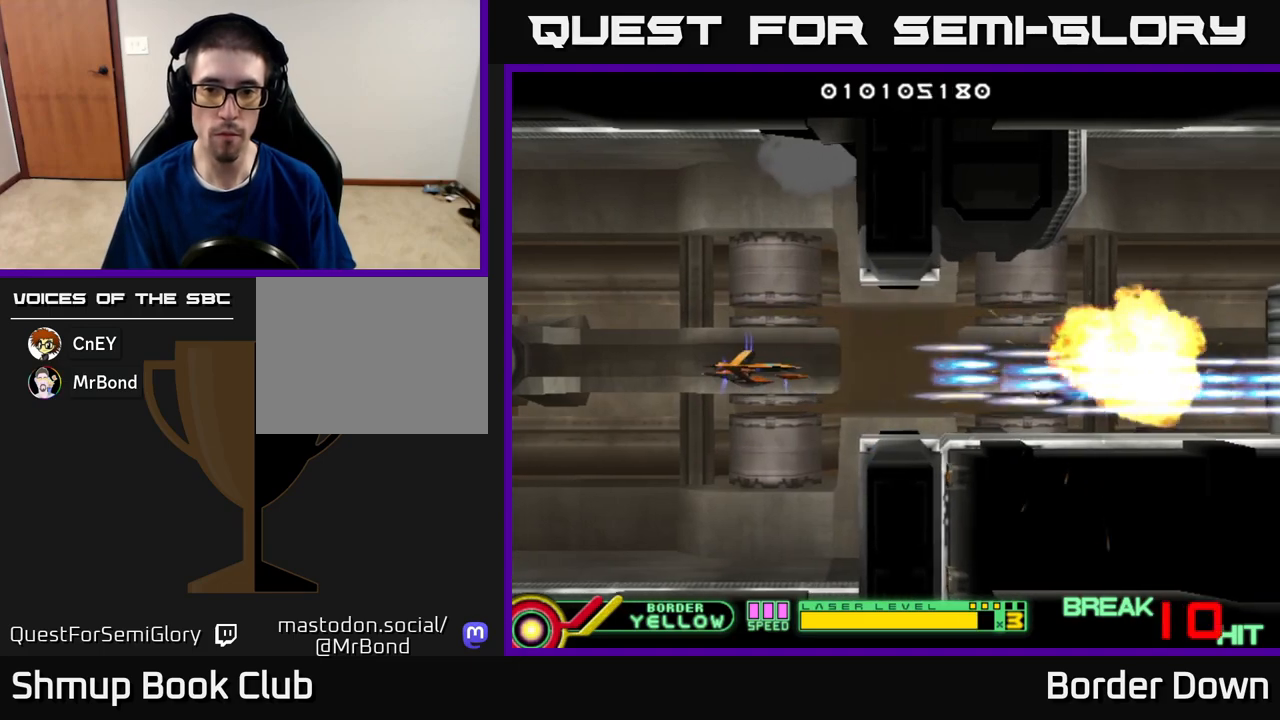
{"buttons": ["DPAD_RIGHT"], "left_stick": "center", "right_stick": "center", "events": [[500, "A", "up"], [500, "DPAD_RIGHT", "down"]]}